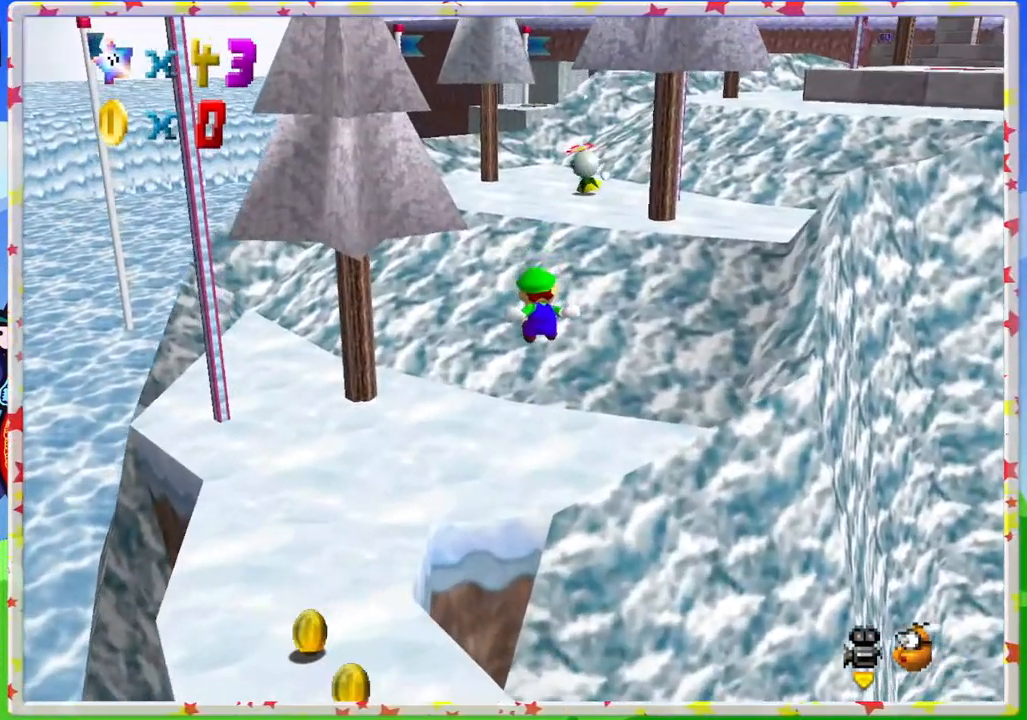
Gameplay with a controller (Nintendo layout); each line is a JSON object with the inputs held at the frame after it. "events" lists button and stick changes between this image and that frame as [ms after this image, input, new state], when the widget could be followed in between. Not read: L3 R3.
{"buttons": ["A", "Z"], "left_stick": "up-right", "events": [[50, "left_stick", "center"], [133, "left_stick", "right"], [350, "left_stick", "up-right"], [483, "A", "down"]]}
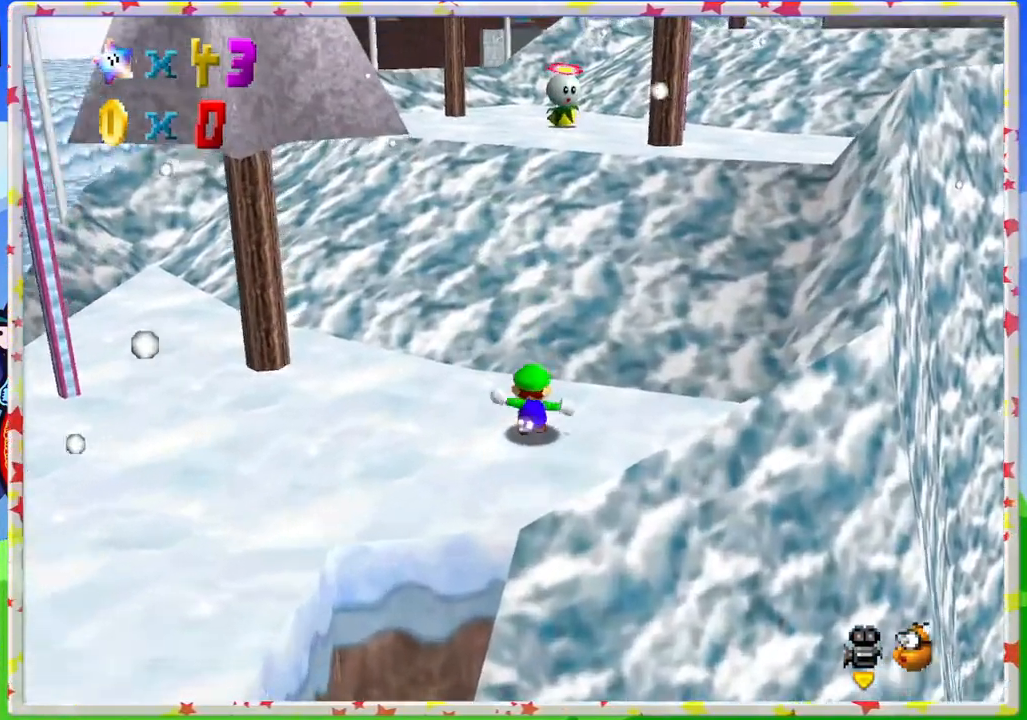
{"buttons": [], "left_stick": "up-left", "events": [[217, "Z", "up"], [233, "A", "up"], [317, "left_stick", "up"], [450, "left_stick", "up-left"]]}
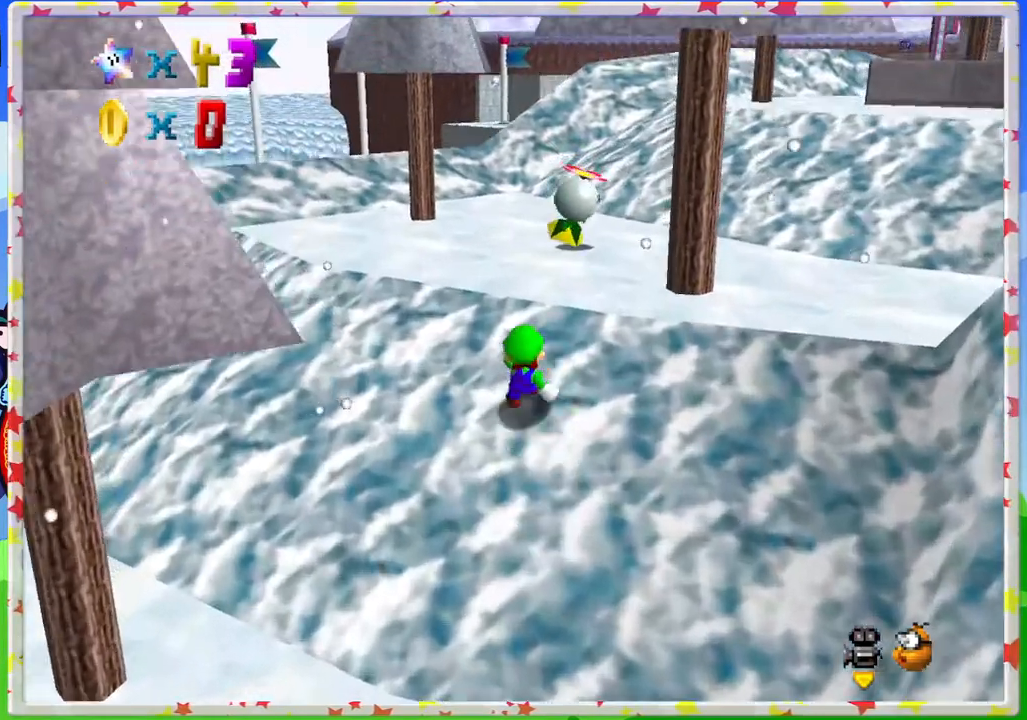
{"buttons": [], "left_stick": "up-left", "events": [[83, "C_LEFT", "down"], [217, "C_LEFT", "up"]]}
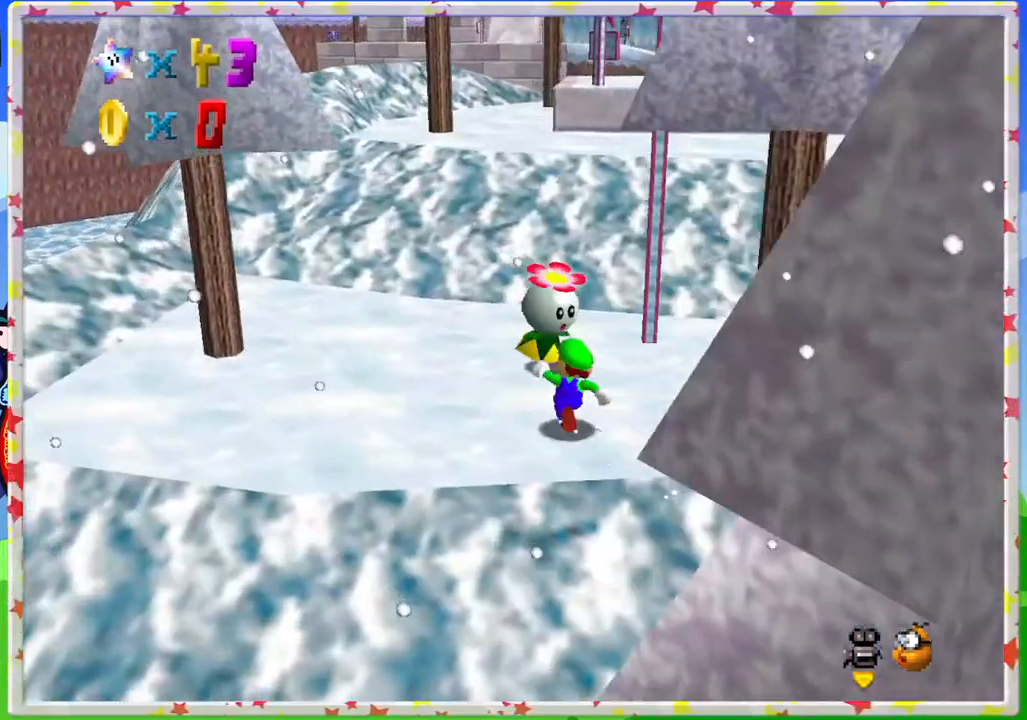
{"buttons": [], "left_stick": "up-right", "events": [[50, "left_stick", "up-right"]]}
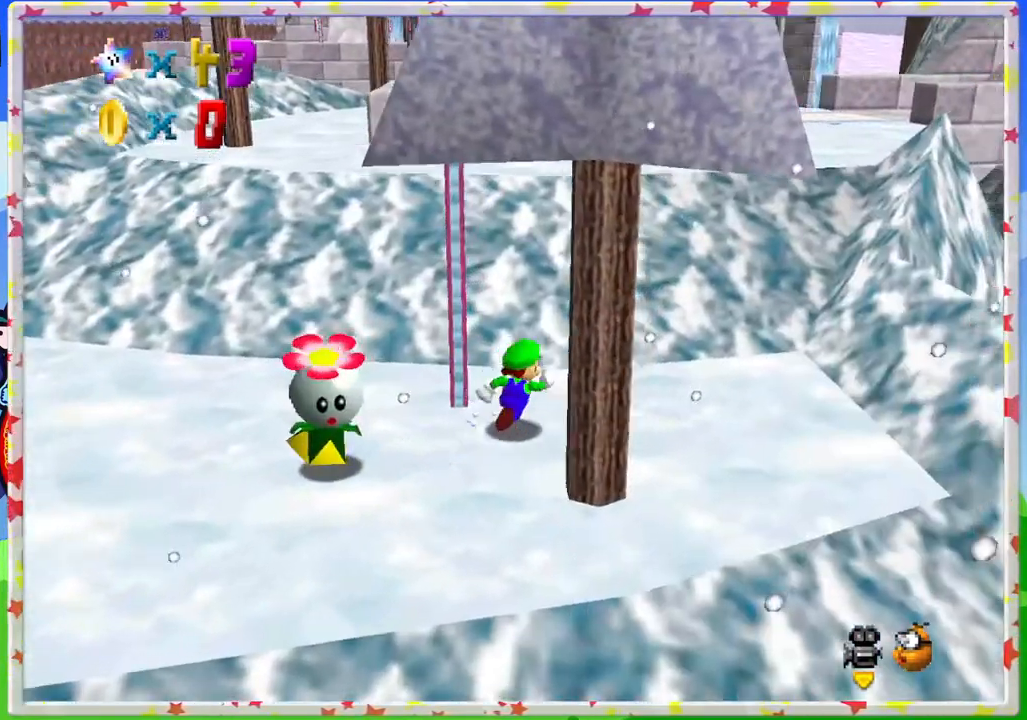
{"buttons": ["Z"], "left_stick": "up", "events": [[100, "left_stick", "up"], [250, "Z", "down"], [300, "A", "down"], [450, "A", "up"]]}
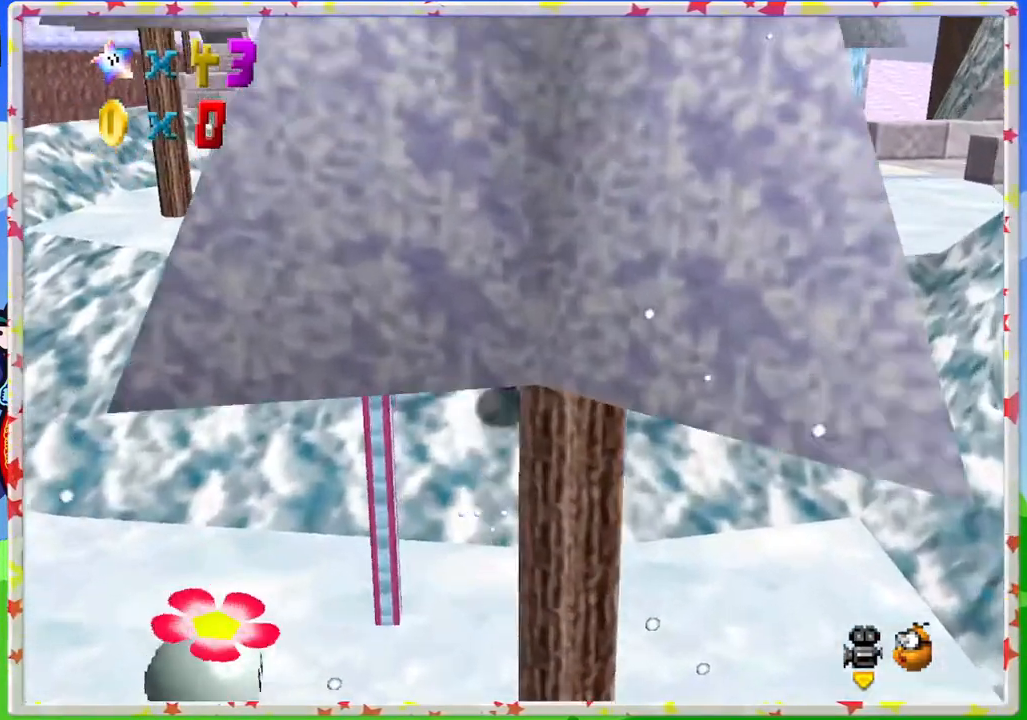
{"buttons": [], "left_stick": "up-left", "events": [[33, "Z", "up"], [233, "C_LEFT", "down"], [283, "C_LEFT", "up"], [350, "left_stick", "up-left"]]}
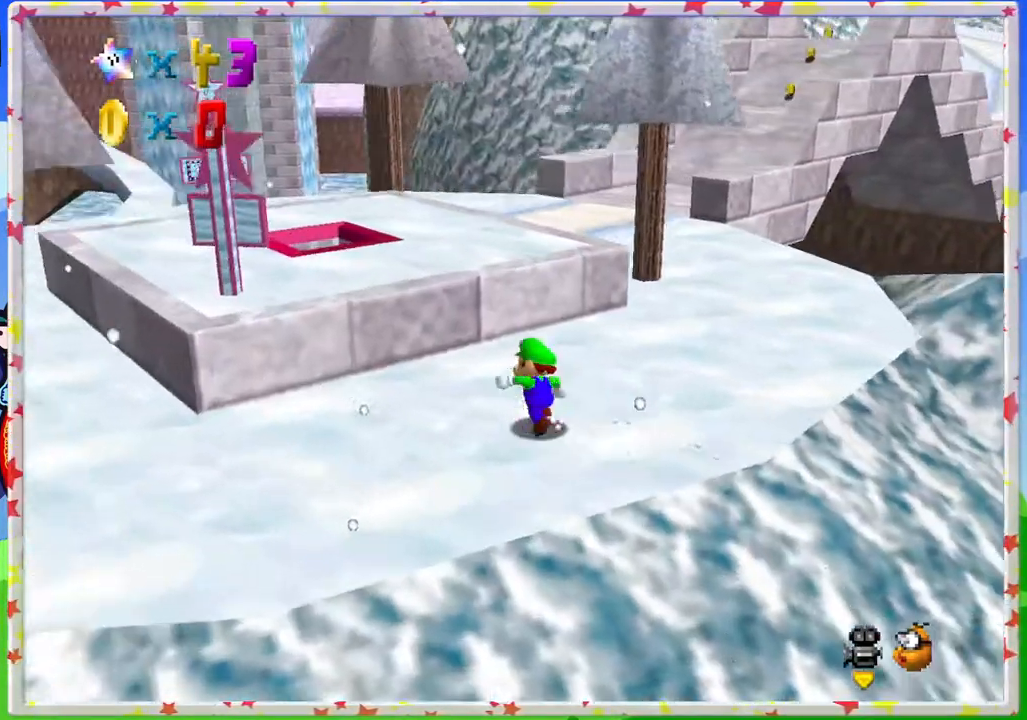
{"buttons": [], "left_stick": "up-left", "events": [[133, "A", "down"], [300, "A", "up"]]}
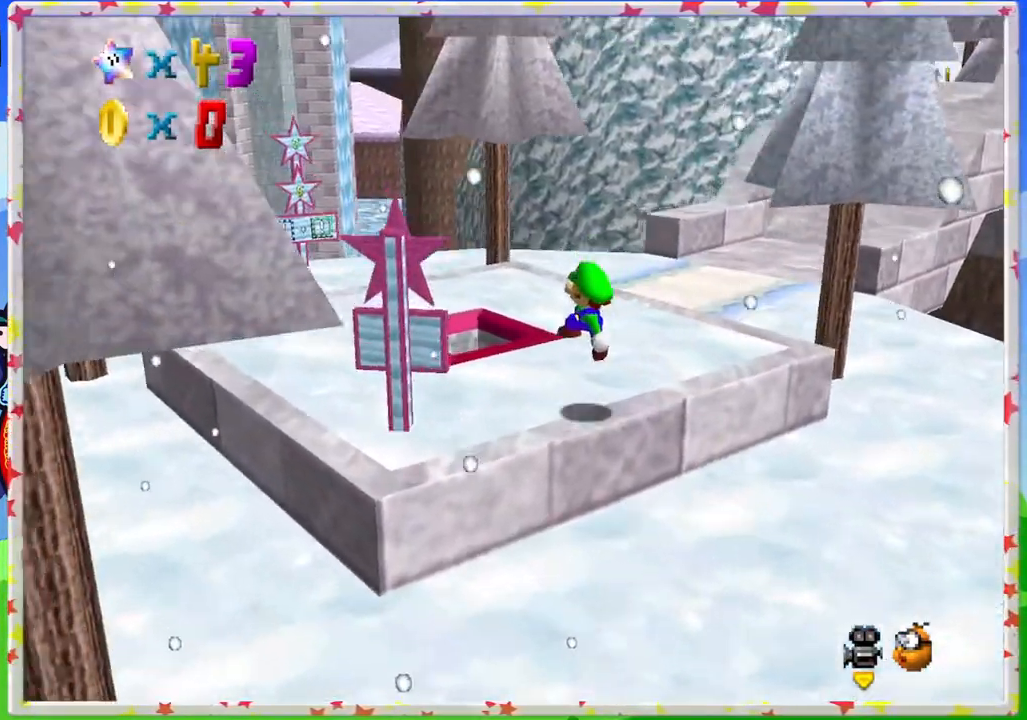
{"buttons": [], "left_stick": "down-right", "events": [[50, "left_stick", "up"], [300, "A", "down"], [367, "A", "up"], [433, "left_stick", "right"], [483, "left_stick", "down-right"]]}
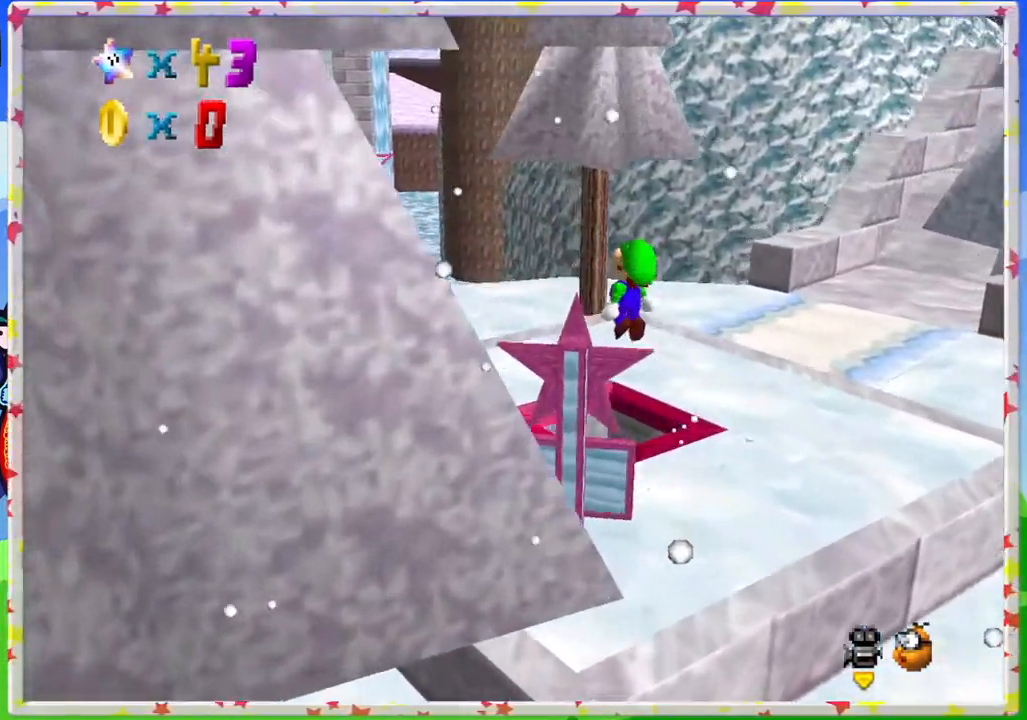
{"buttons": [], "left_stick": "down-right", "events": []}
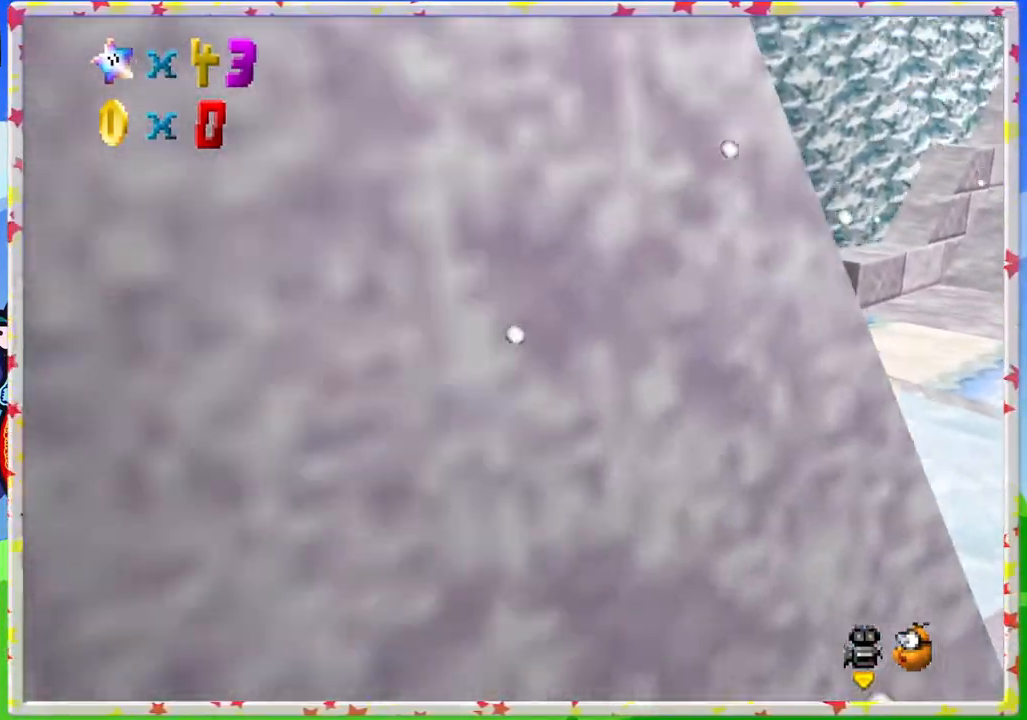
{"buttons": [], "left_stick": "center", "events": [[17, "left_stick", "center"], [200, "left_stick", "down"], [333, "left_stick", "center"]]}
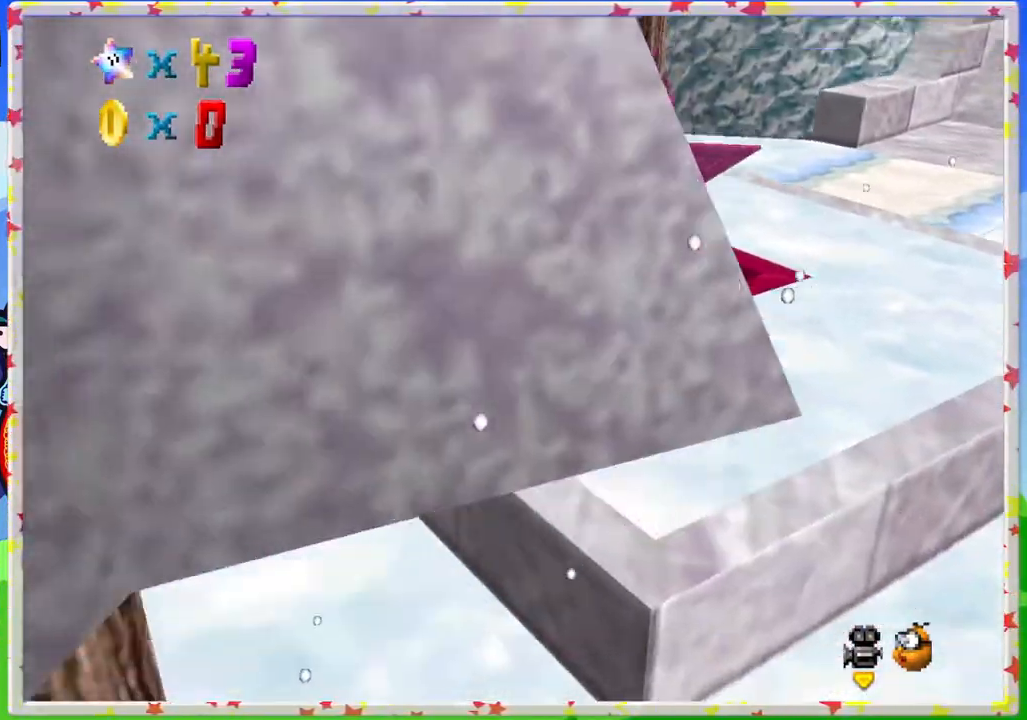
{"buttons": [], "left_stick": "center", "events": []}
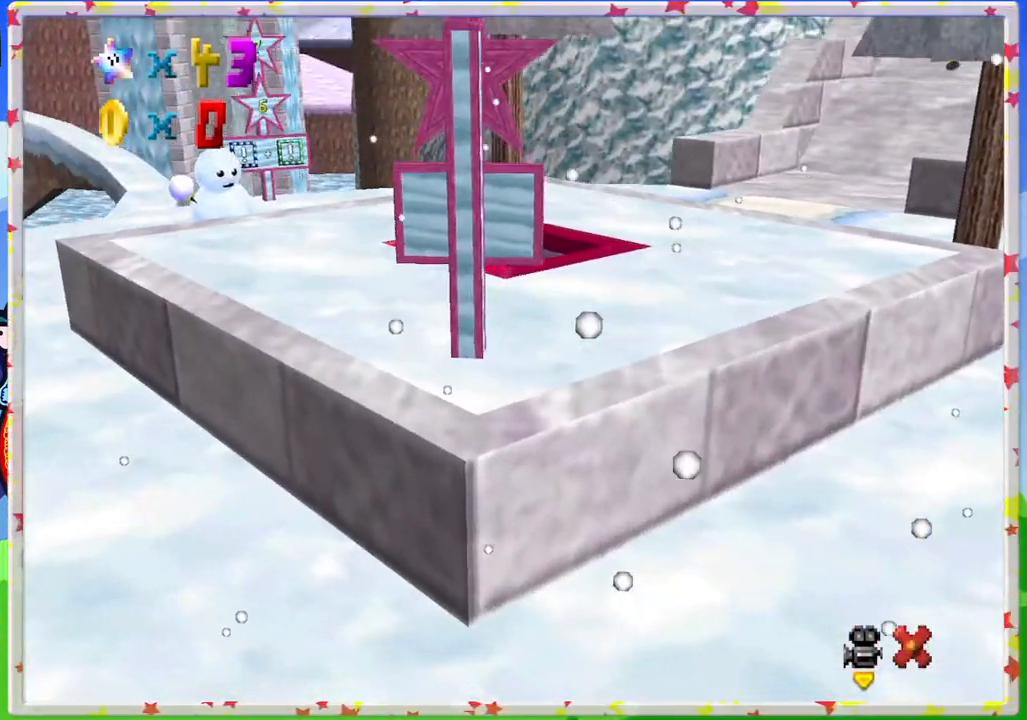
{"buttons": [], "left_stick": "center", "events": []}
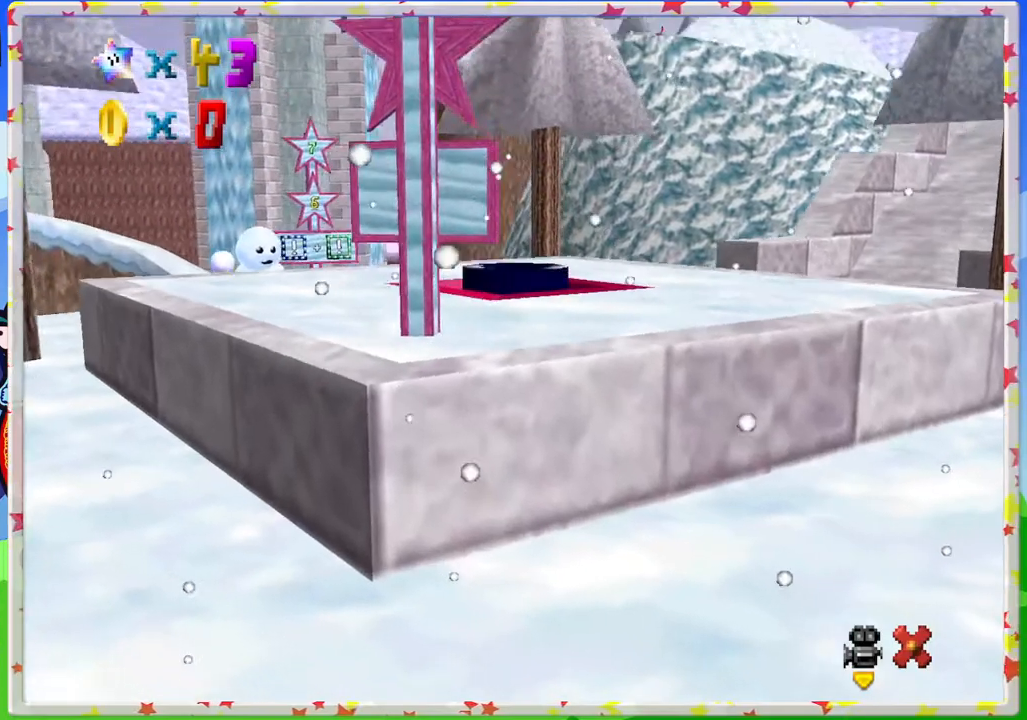
{"buttons": [], "left_stick": "center", "events": []}
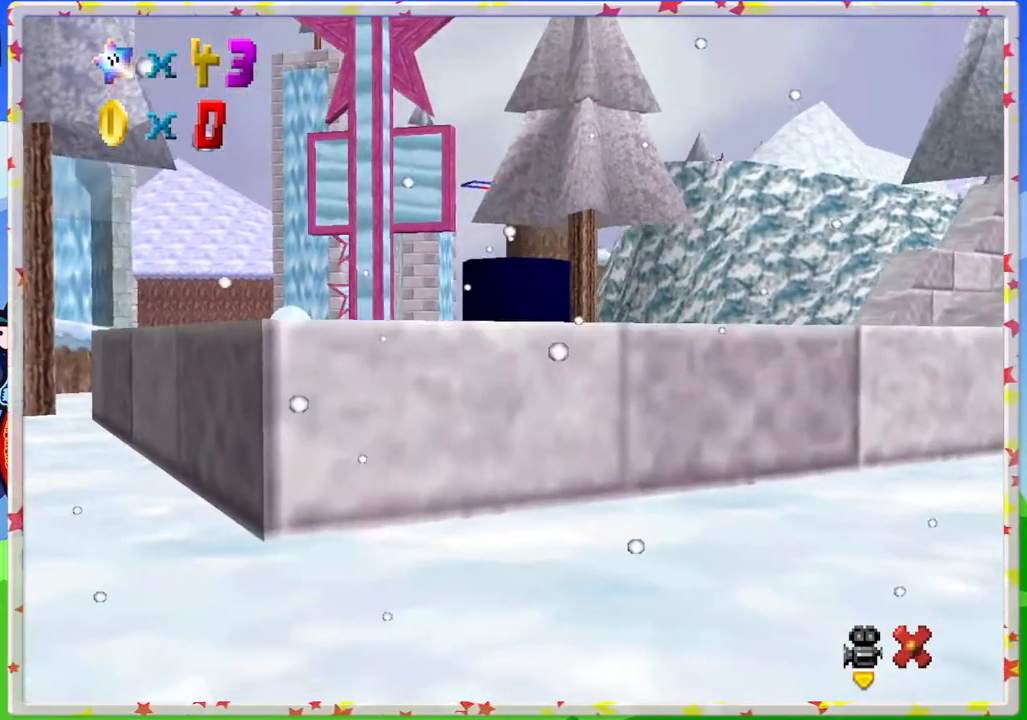
{"buttons": [], "left_stick": "center", "events": []}
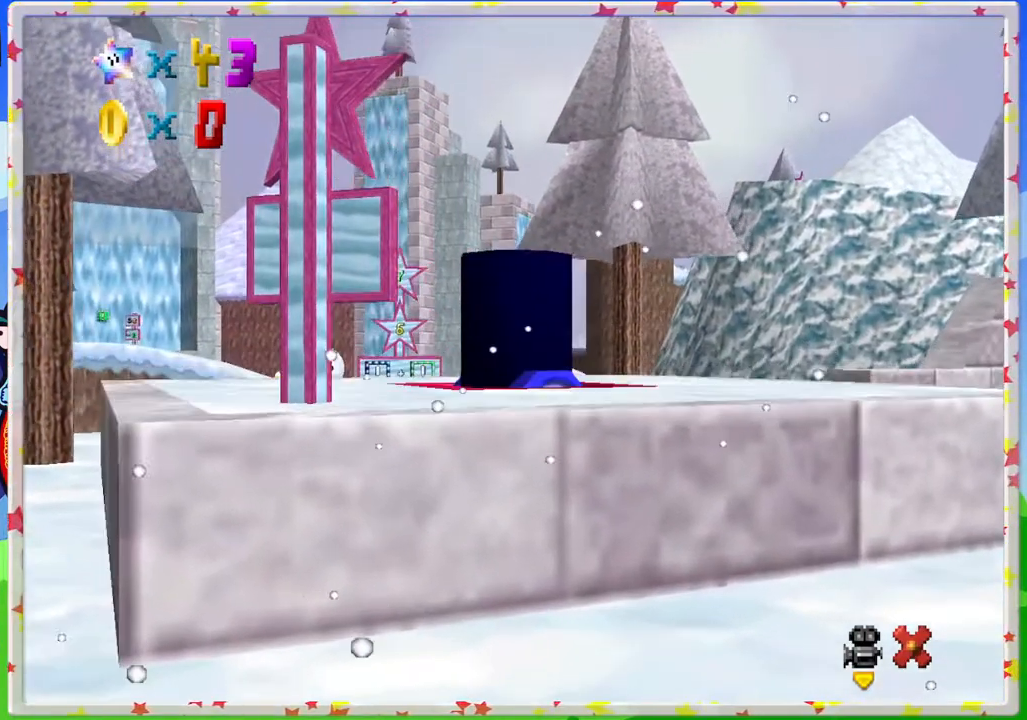
{"buttons": [], "left_stick": "center", "events": []}
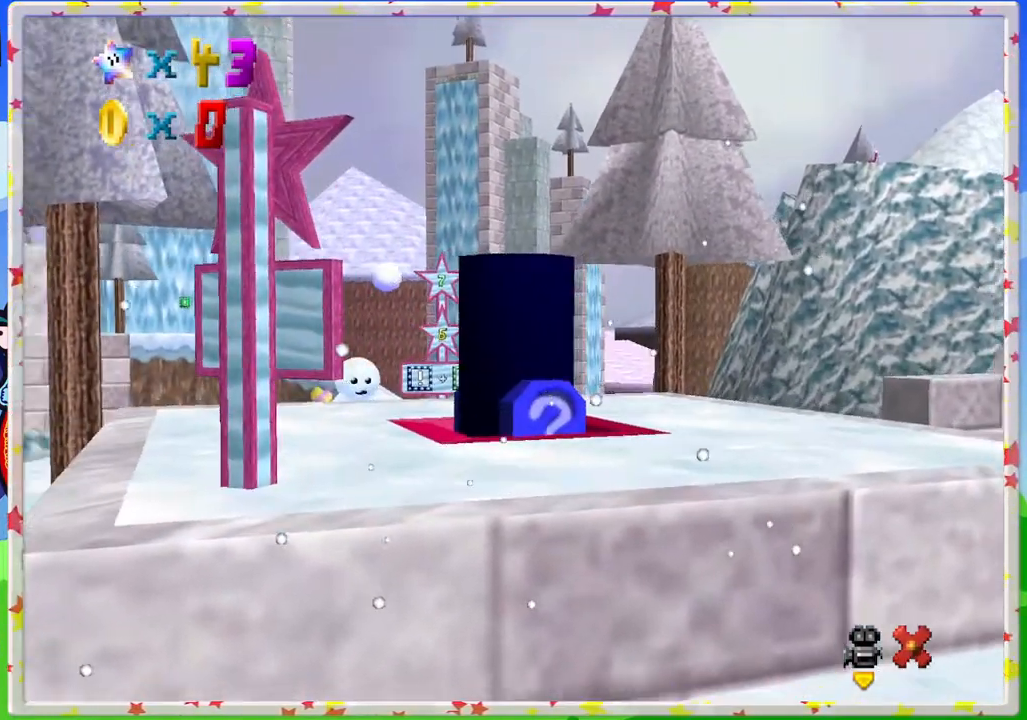
{"buttons": [], "left_stick": "center", "events": []}
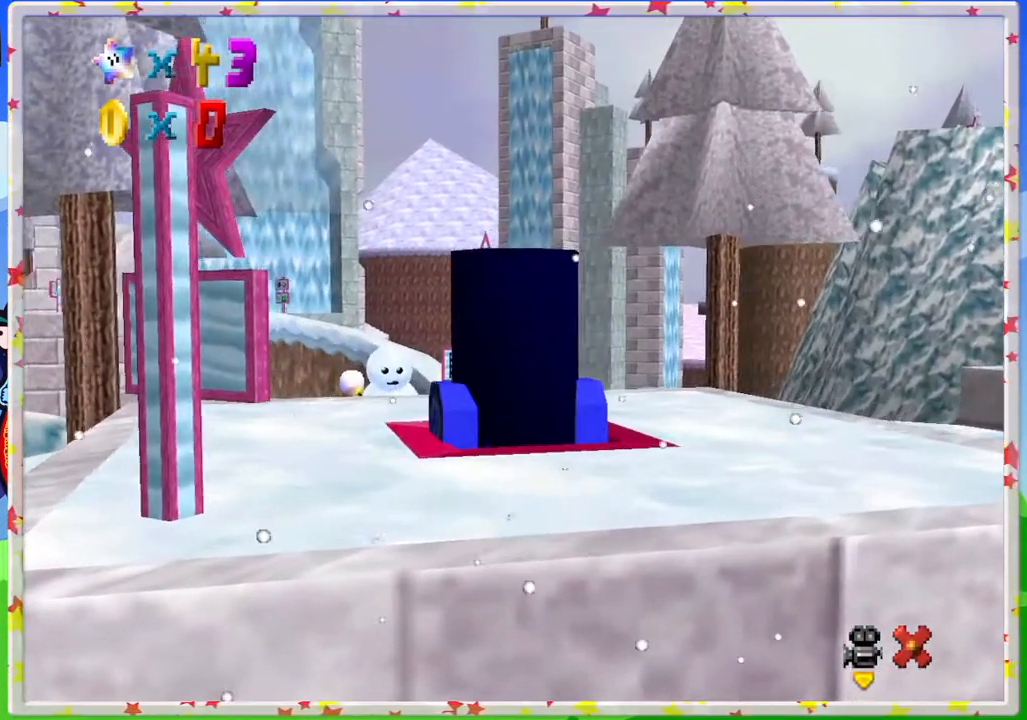
{"buttons": [], "left_stick": "center", "events": []}
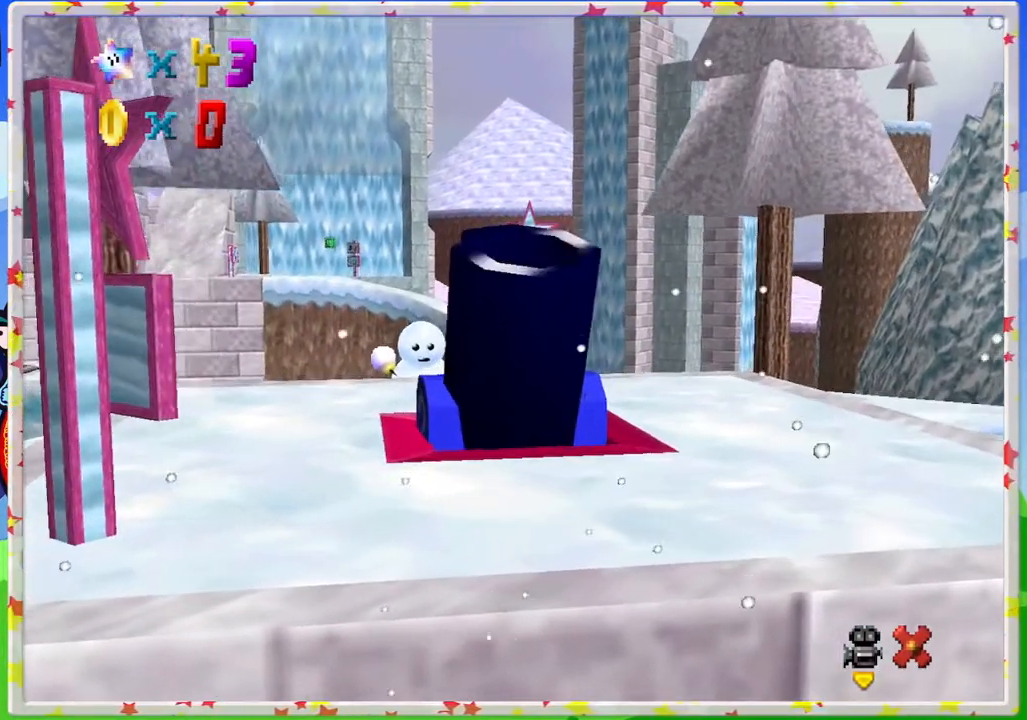
{"buttons": [], "left_stick": "up", "events": [[450, "left_stick", "up"]]}
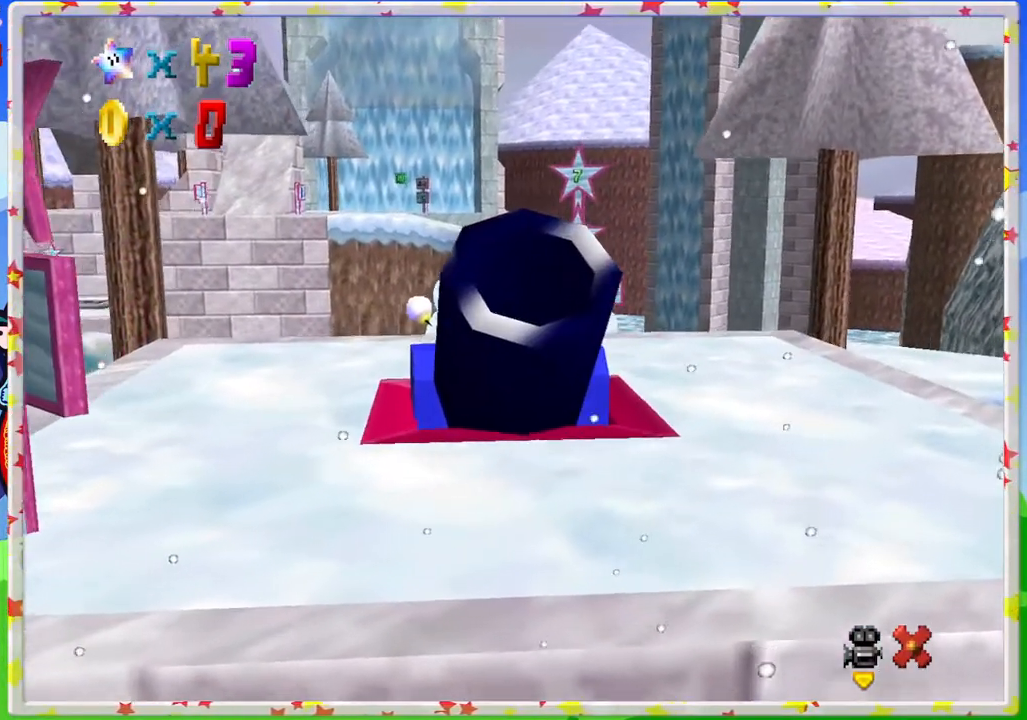
{"buttons": [], "left_stick": "up", "events": []}
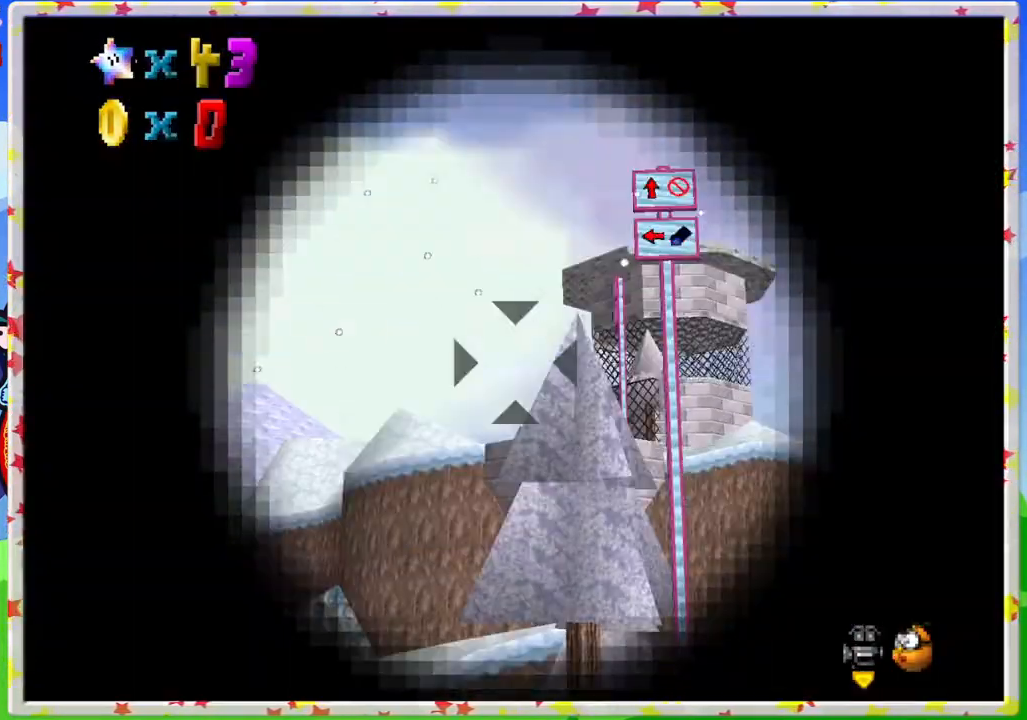
{"buttons": [], "left_stick": "center", "events": [[167, "left_stick", "center"], [217, "left_stick", "down-right"], [333, "left_stick", "center"]]}
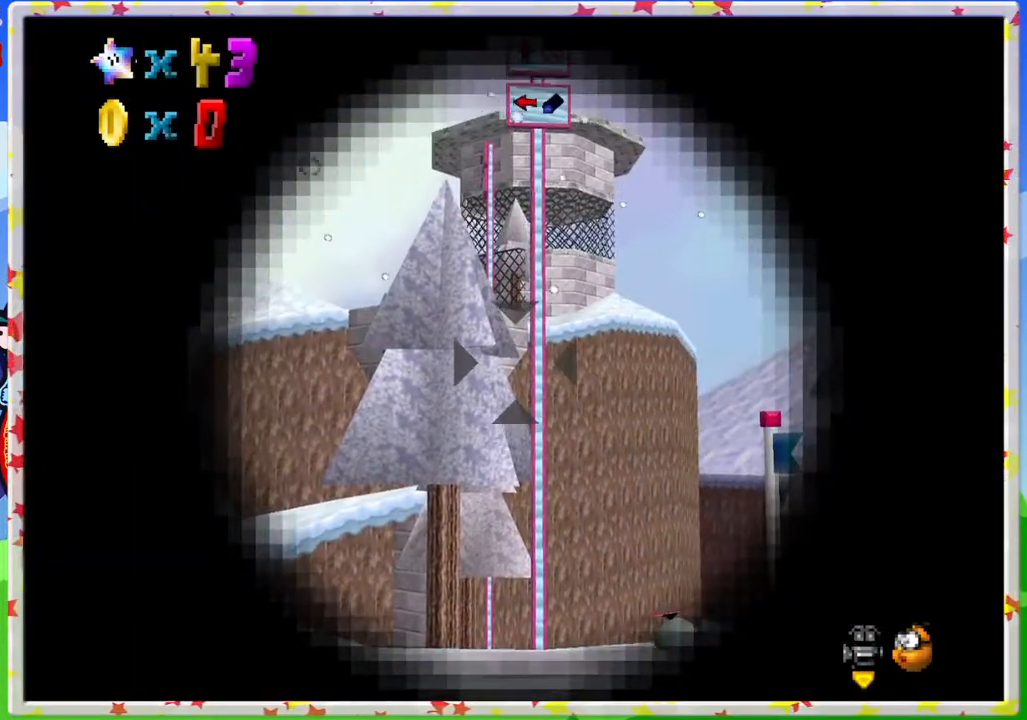
{"buttons": [], "left_stick": "center", "events": [[83, "left_stick", "down"], [450, "left_stick", "center"]]}
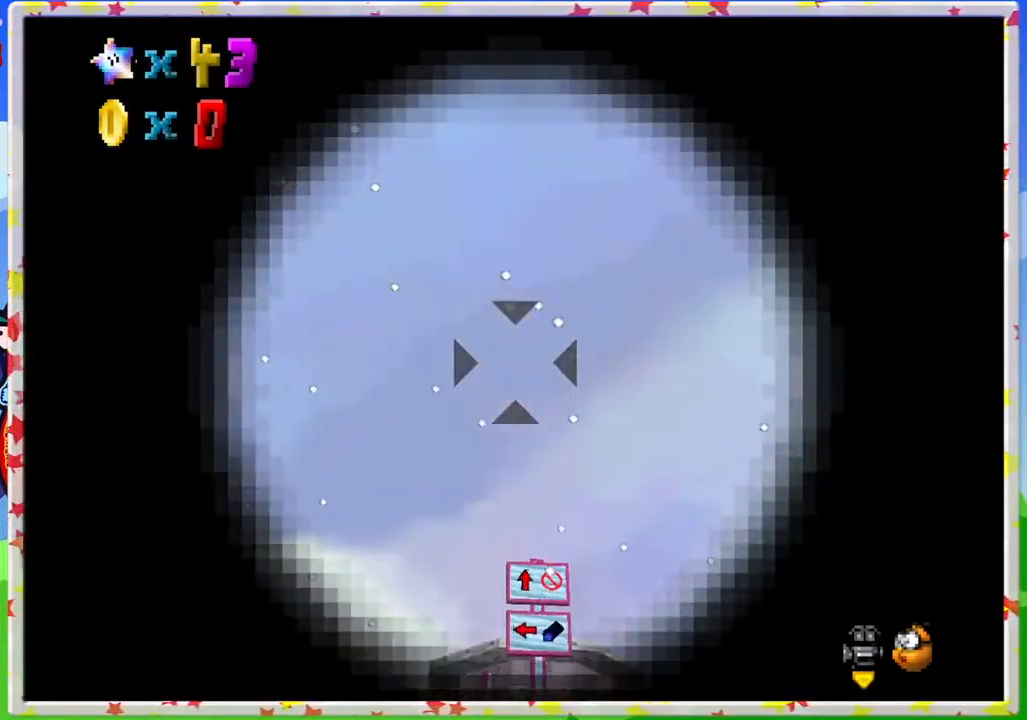
{"buttons": [], "left_stick": "center", "events": [[17, "A", "down"], [167, "A", "up"]]}
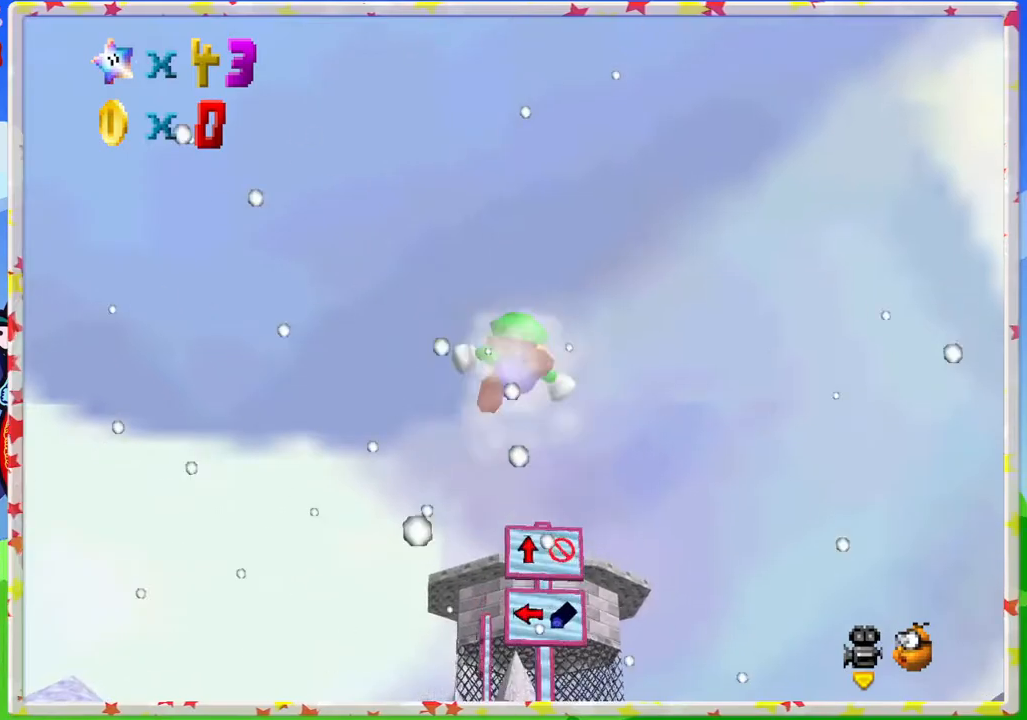
{"buttons": [], "left_stick": "center", "events": []}
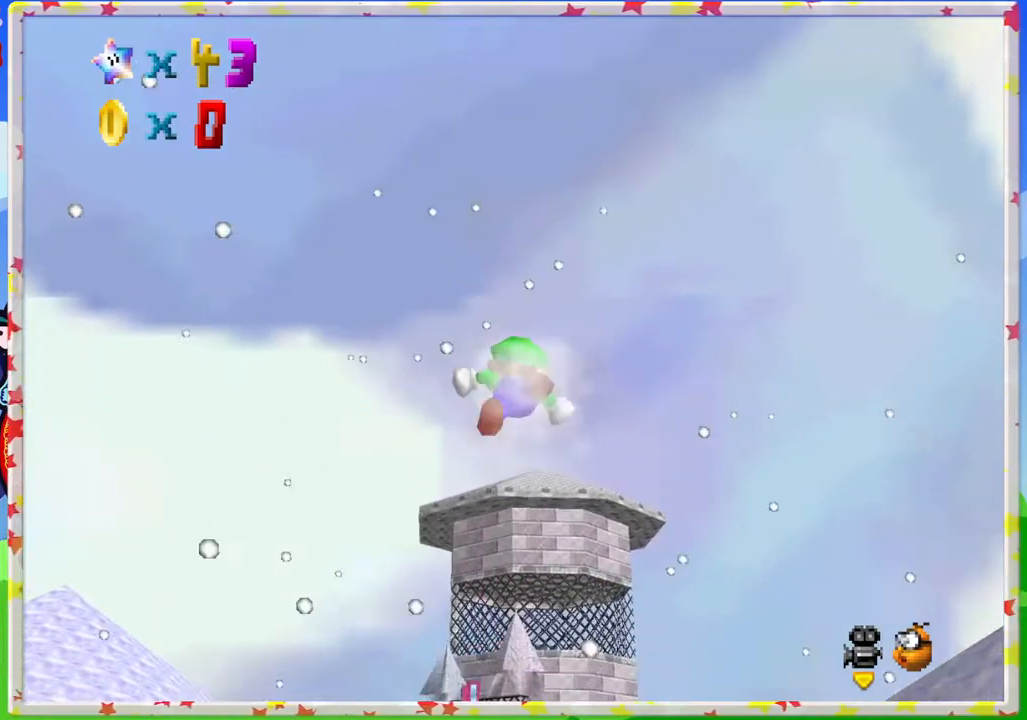
{"buttons": [], "left_stick": "center", "events": []}
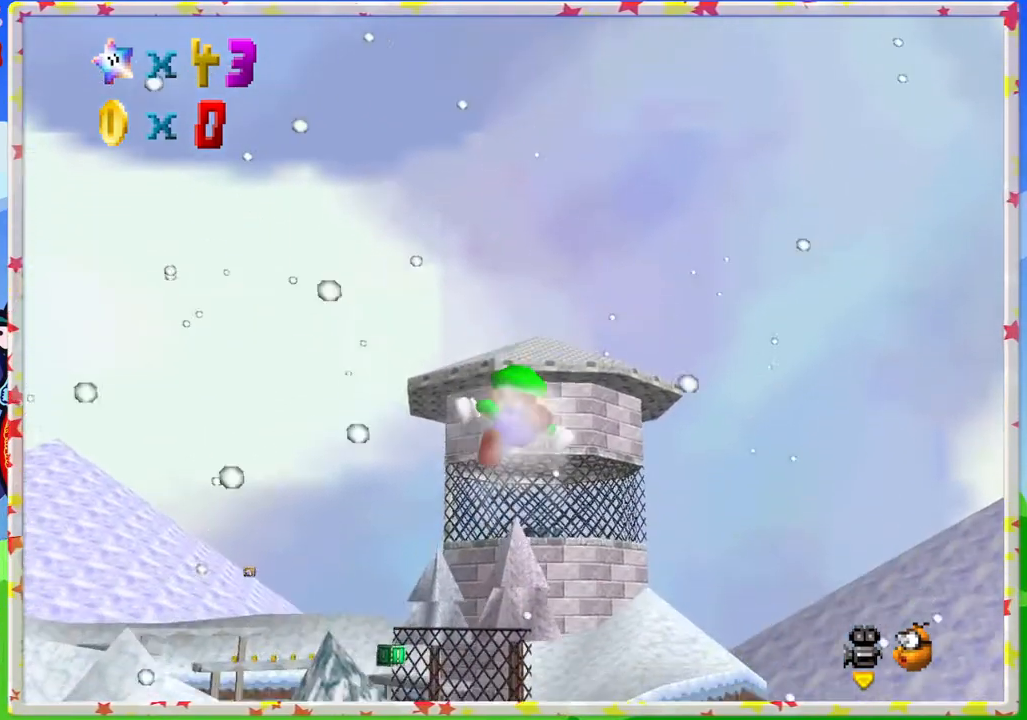
{"buttons": [], "left_stick": "up-left", "events": [[483, "left_stick", "up-left"]]}
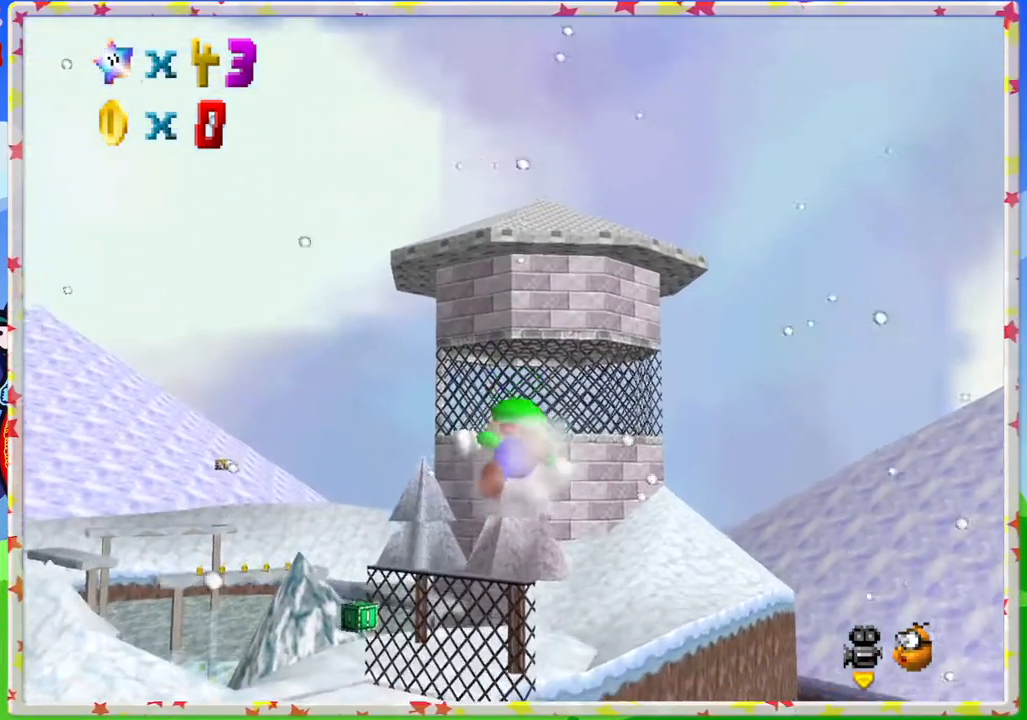
{"buttons": [], "left_stick": "up-left", "events": [[283, "left_stick", "center"], [400, "left_stick", "up-left"]]}
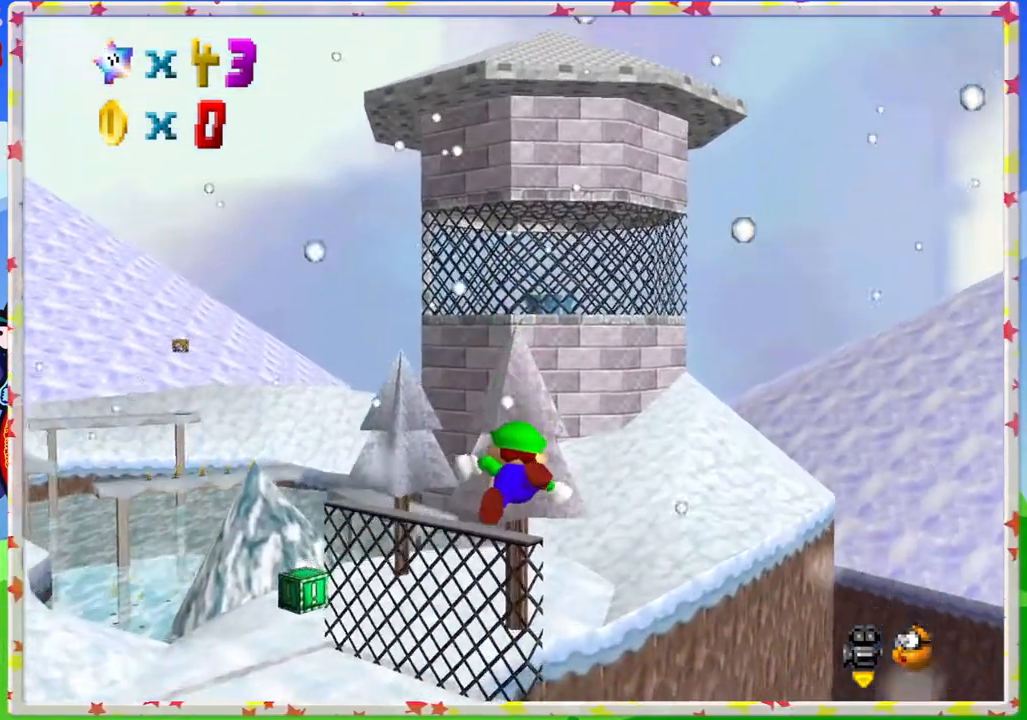
{"buttons": [], "left_stick": "up-left", "events": []}
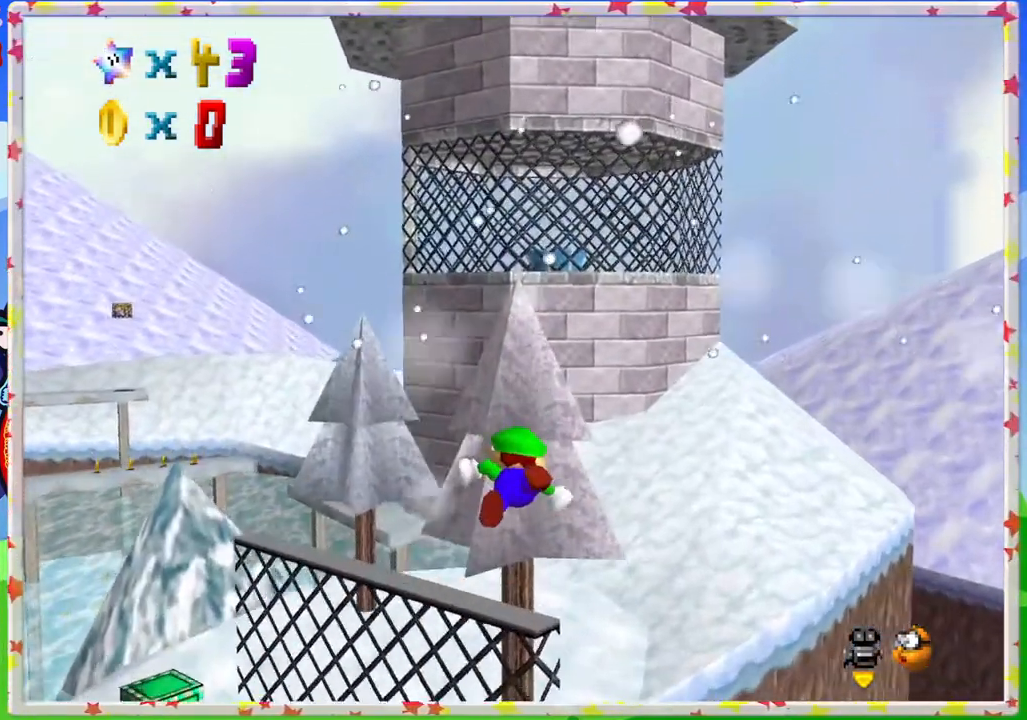
{"buttons": [], "left_stick": "up-left", "events": [[83, "left_stick", "center"], [333, "left_stick", "up-left"]]}
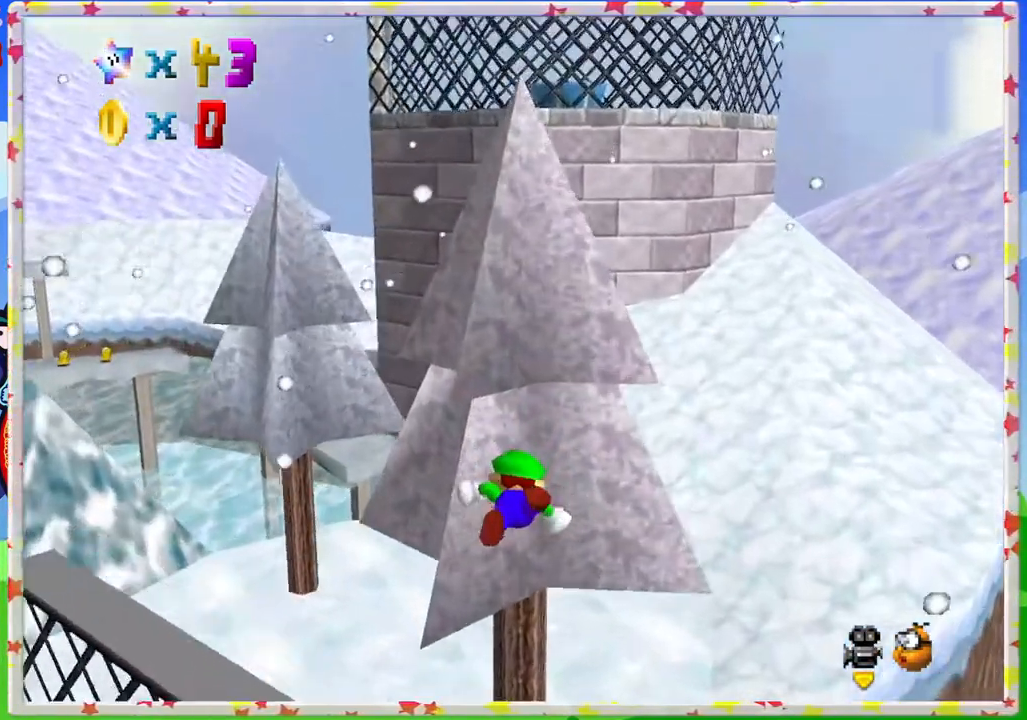
{"buttons": [], "left_stick": "center", "events": [[383, "left_stick", "center"]]}
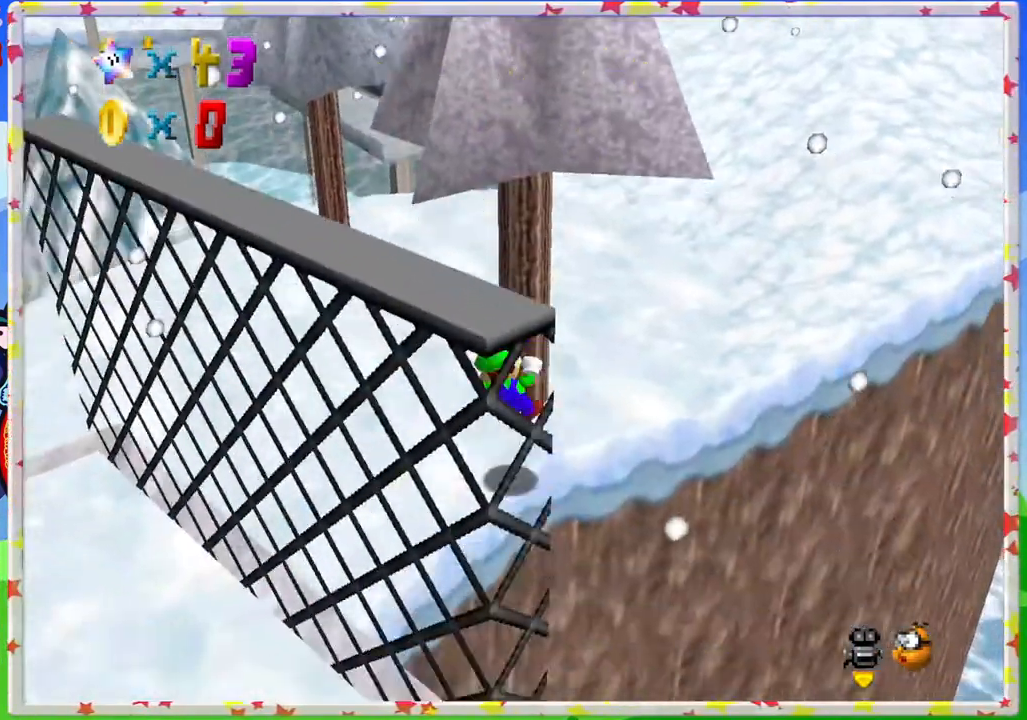
{"buttons": [], "left_stick": "center", "events": [[50, "left_stick", "up-left"], [383, "left_stick", "center"]]}